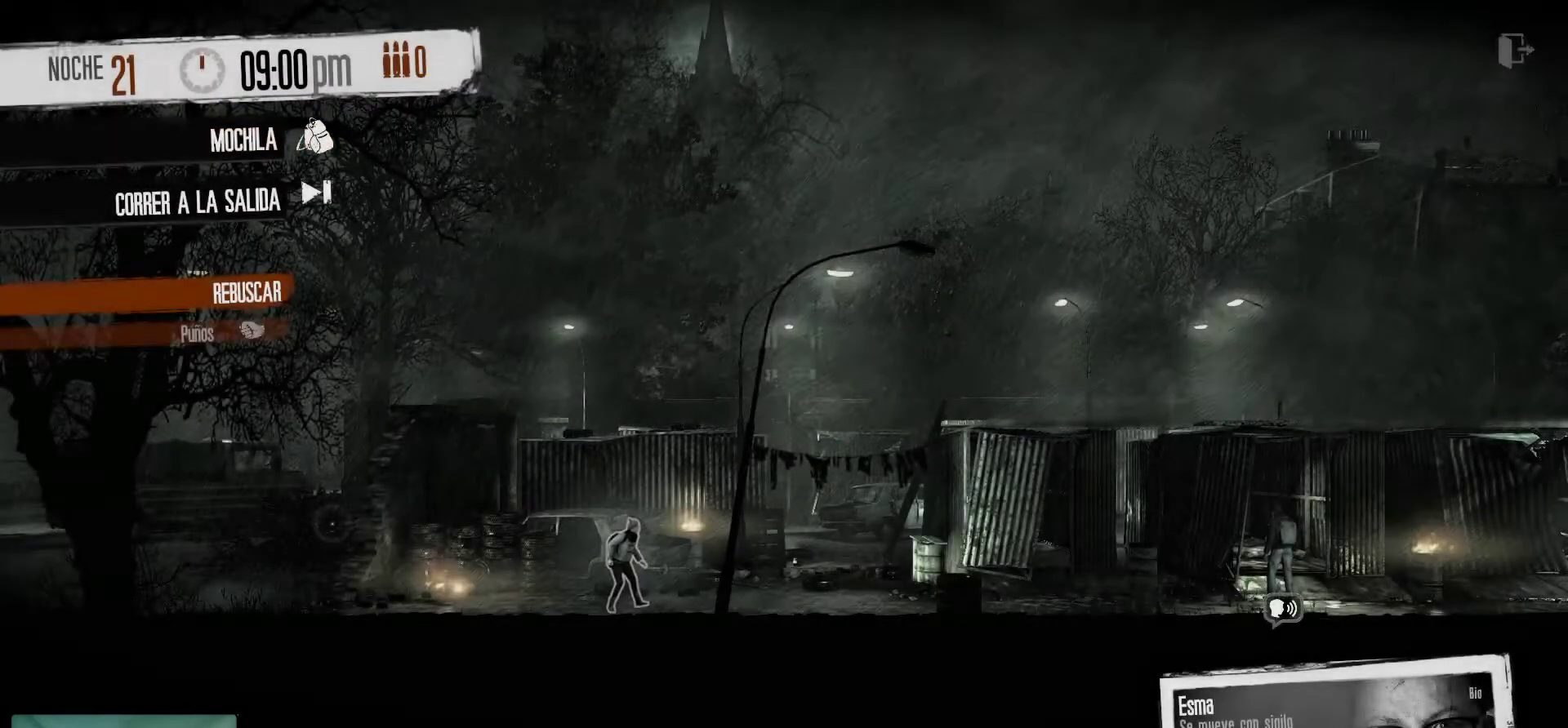
Gameplay with keyboard and mouse; each line is a JSON object with the keys and mouse buttons held at the frame after it. "events" lists presses ("down") and releases ("up") of "1", "2", "3", "4", "5", "a", "alt", "c", "caps_lock", "ctrl", "d", "e", "f", "g", "q", "r", "s", "shift", "space", "t", "tab", "v", "w", "x", "z", "mouse_left", "mouse_wheel" and "mouse_right" between this image and that frame as [ms after this image, input, new state], when the widget could be followed in between. "mouse_left", "mouse_wheel", "mouse_right" = the "left", "wheel", "right" buttons of the "mouse" list. No other keys are recorded. "wheel" means that the mouse wheel is clicked or scrolled. "mouse_move" is the direction in which the mouse moves at that frame (one of eight, or "still"), when it could be read.
{"keys": [], "mouse": [], "mouse_move": "up-left", "events": []}
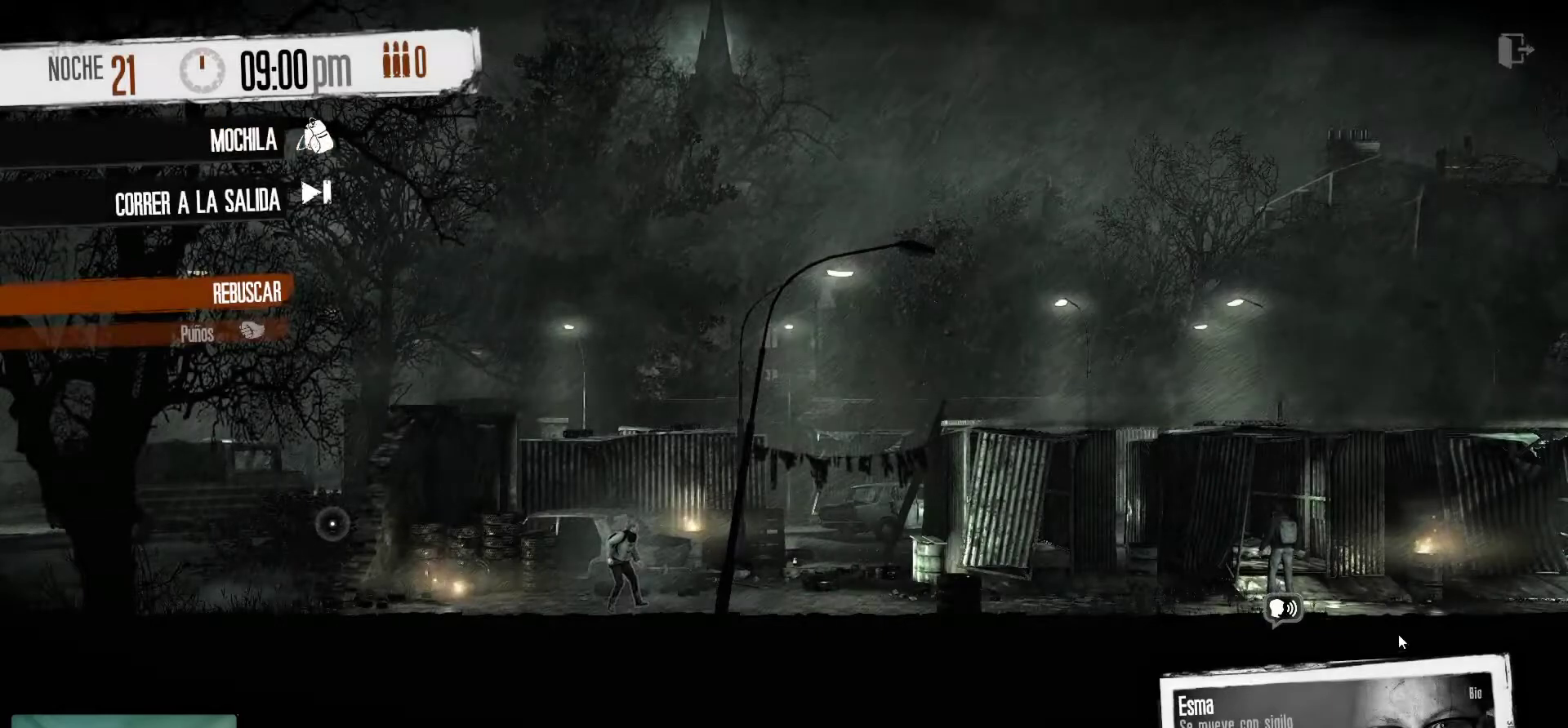
{"keys": [], "mouse": [], "mouse_move": "left", "events": []}
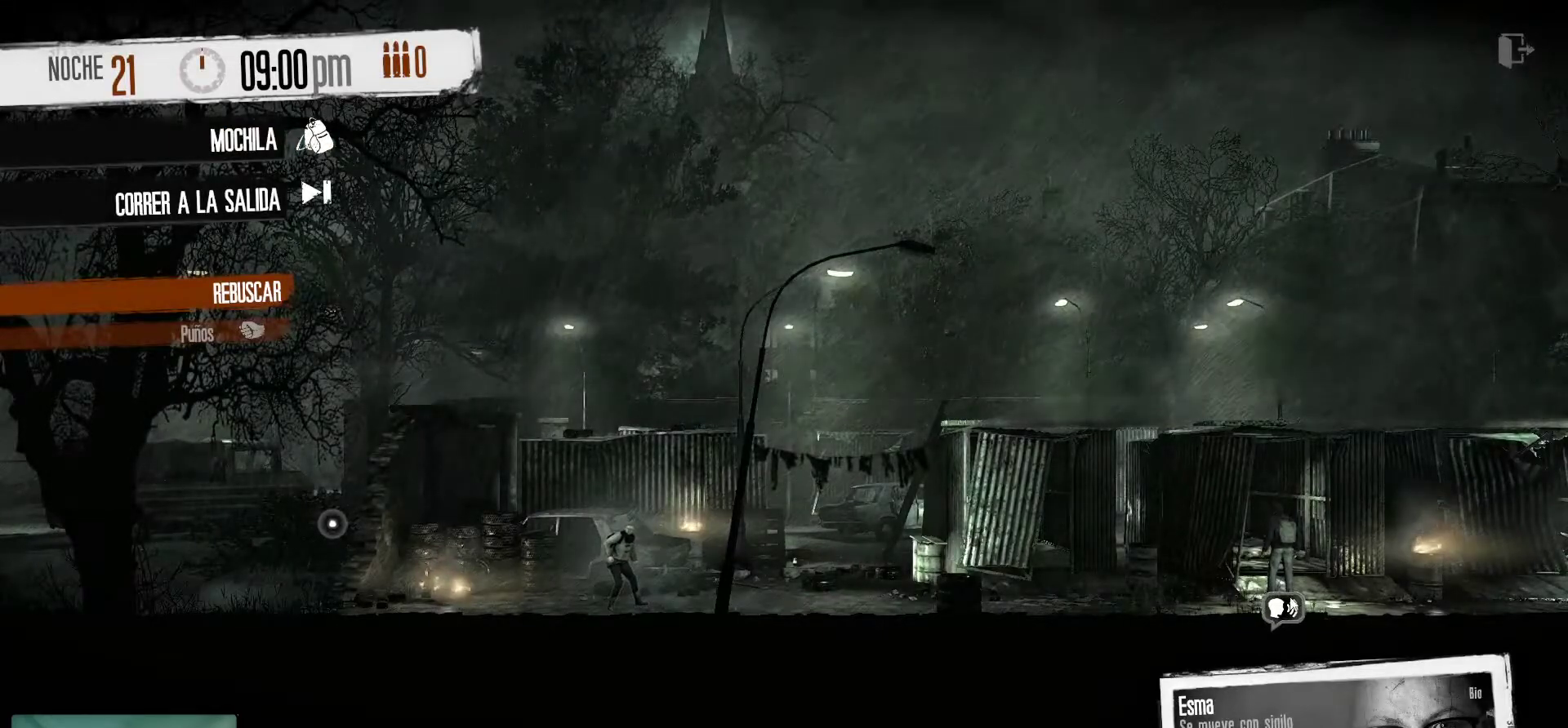
{"keys": [], "mouse": [], "mouse_move": "still", "events": [[216, "mouse_left", "down"], [316, "mouse_left", "up"]]}
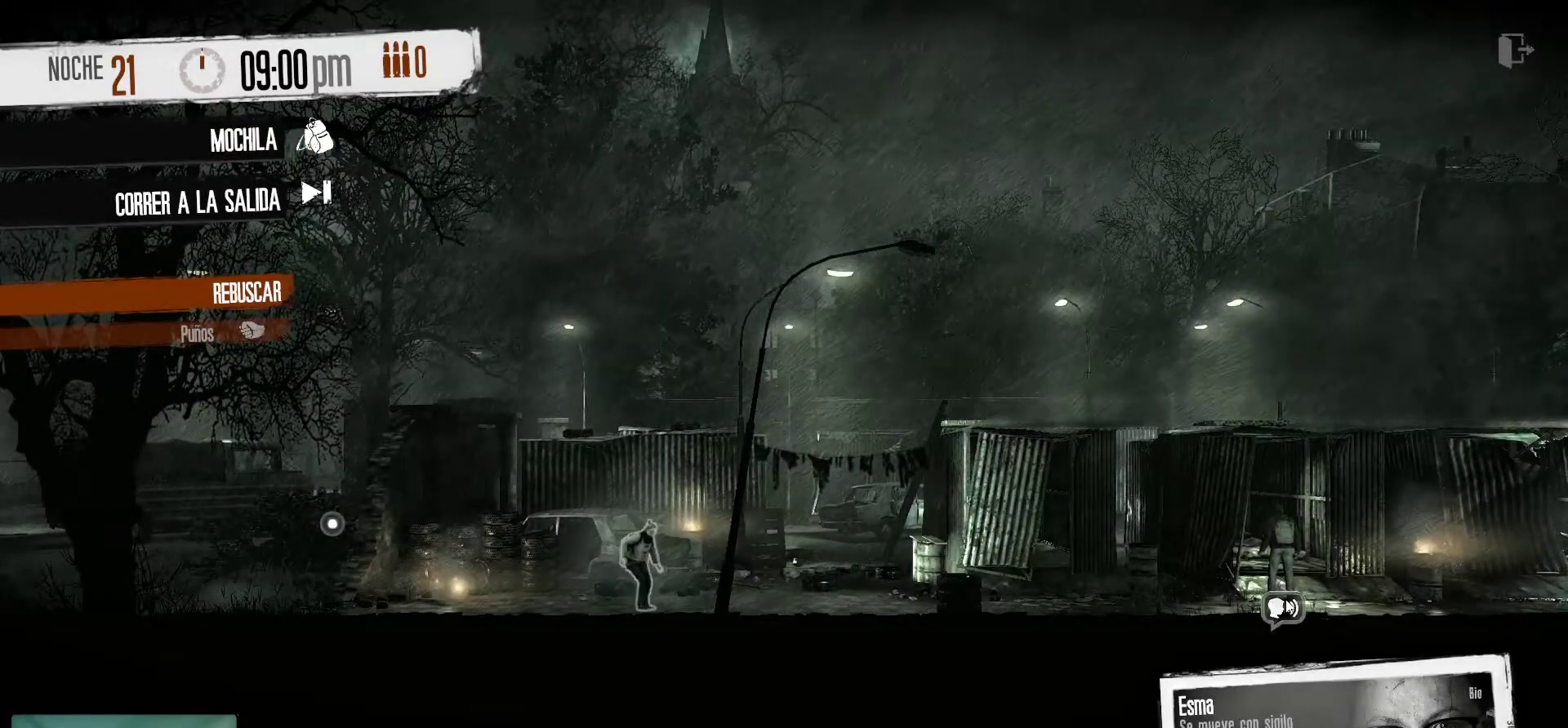
{"keys": [], "mouse": [], "mouse_move": "down-left", "events": []}
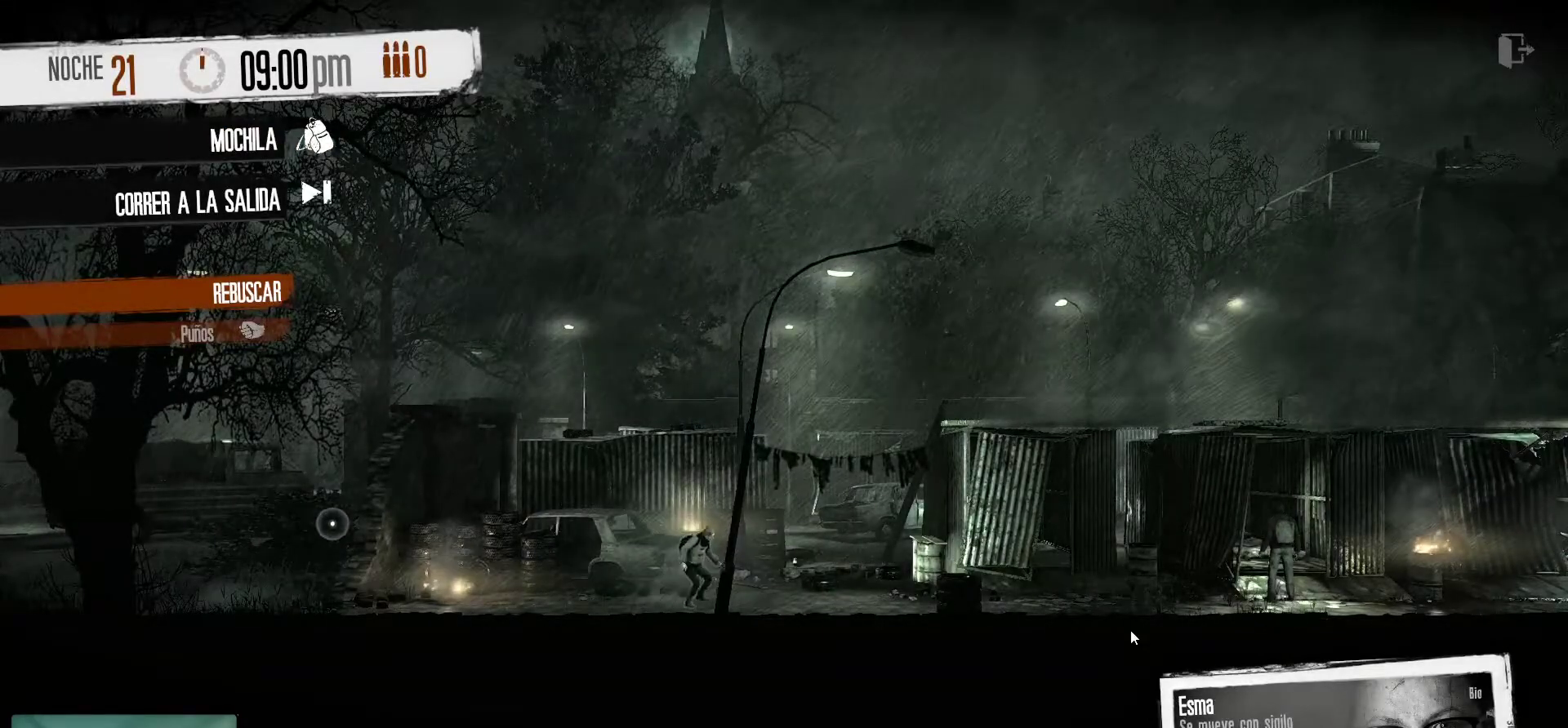
{"keys": [], "mouse": [], "mouse_move": "right", "events": []}
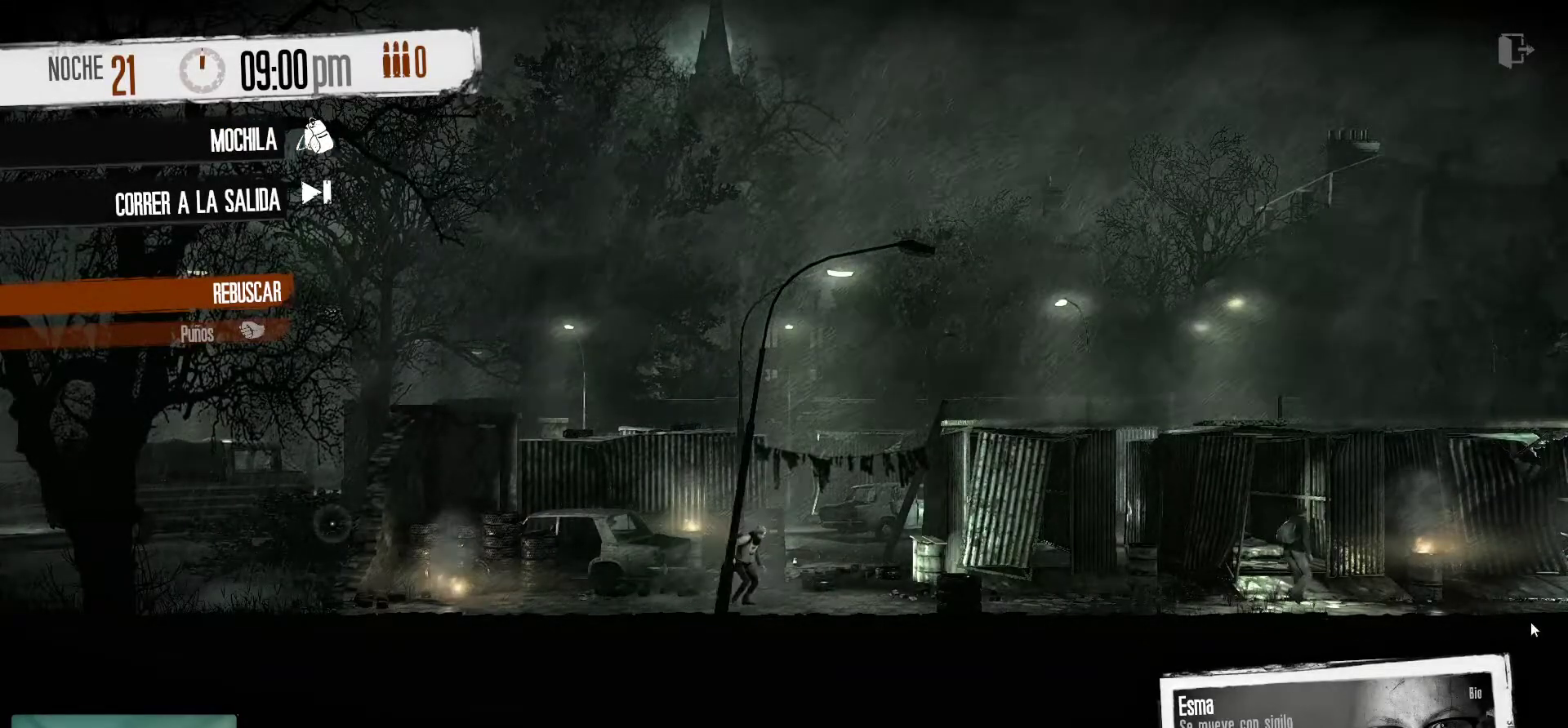
{"keys": [], "mouse": [], "mouse_move": "left", "events": []}
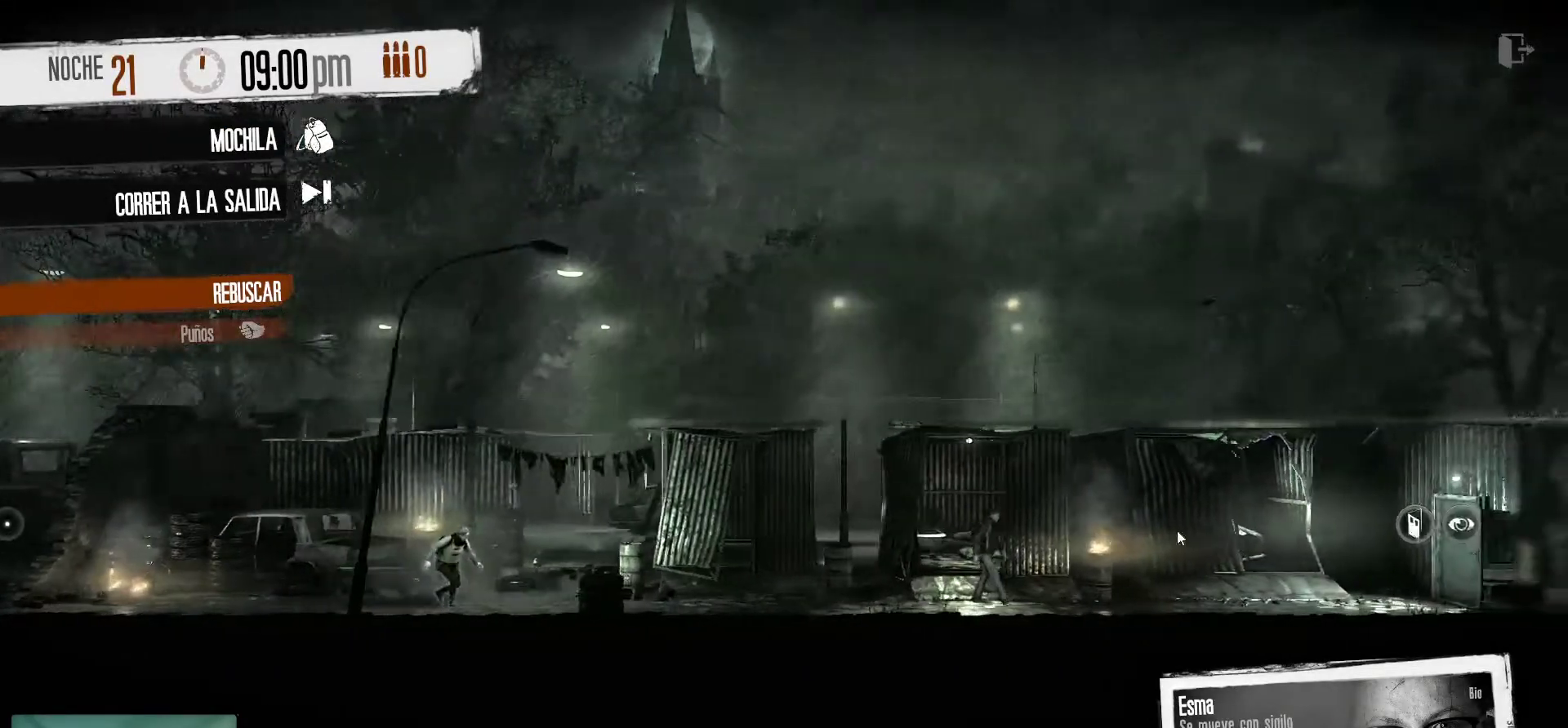
{"keys": [], "mouse": [], "mouse_move": "down-right", "events": []}
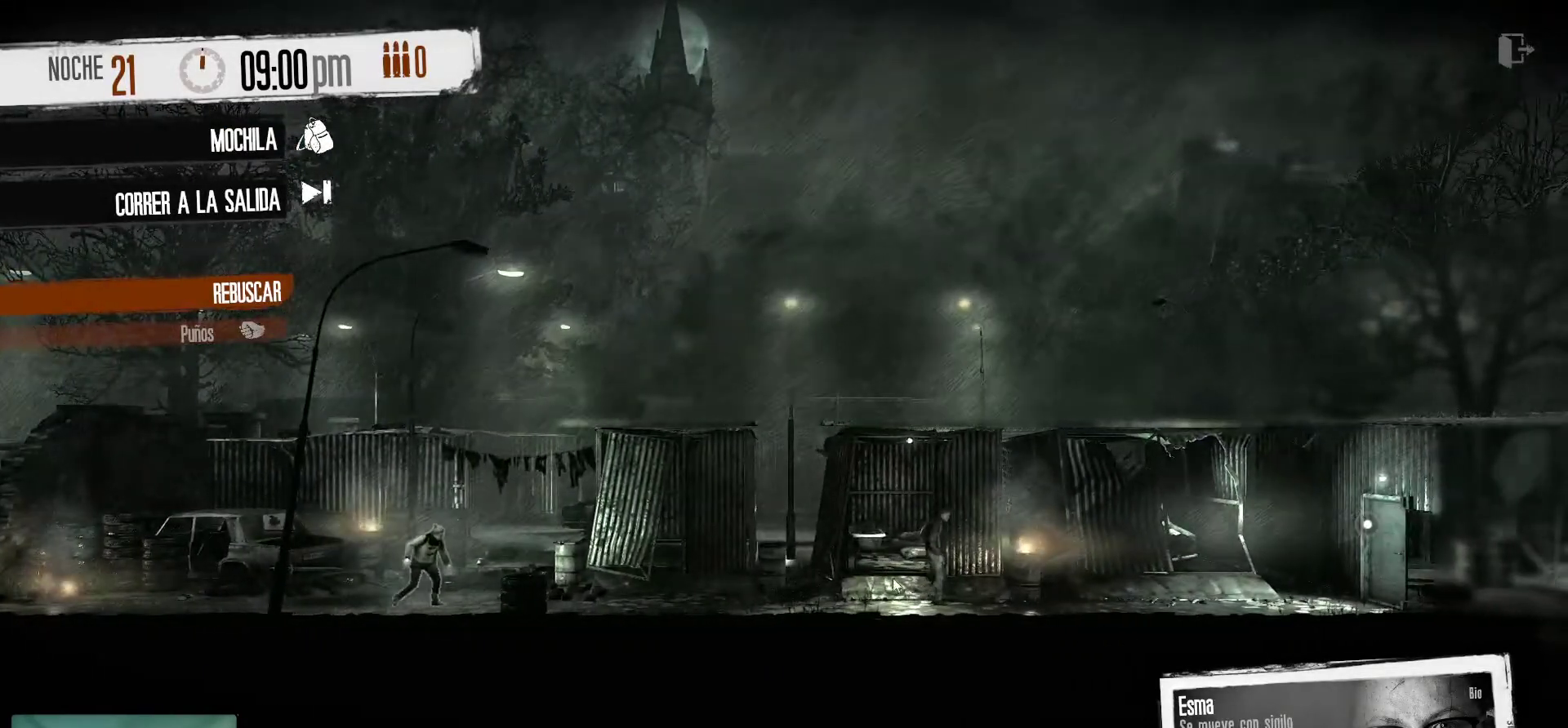
{"keys": [], "mouse": [], "mouse_move": "right", "events": []}
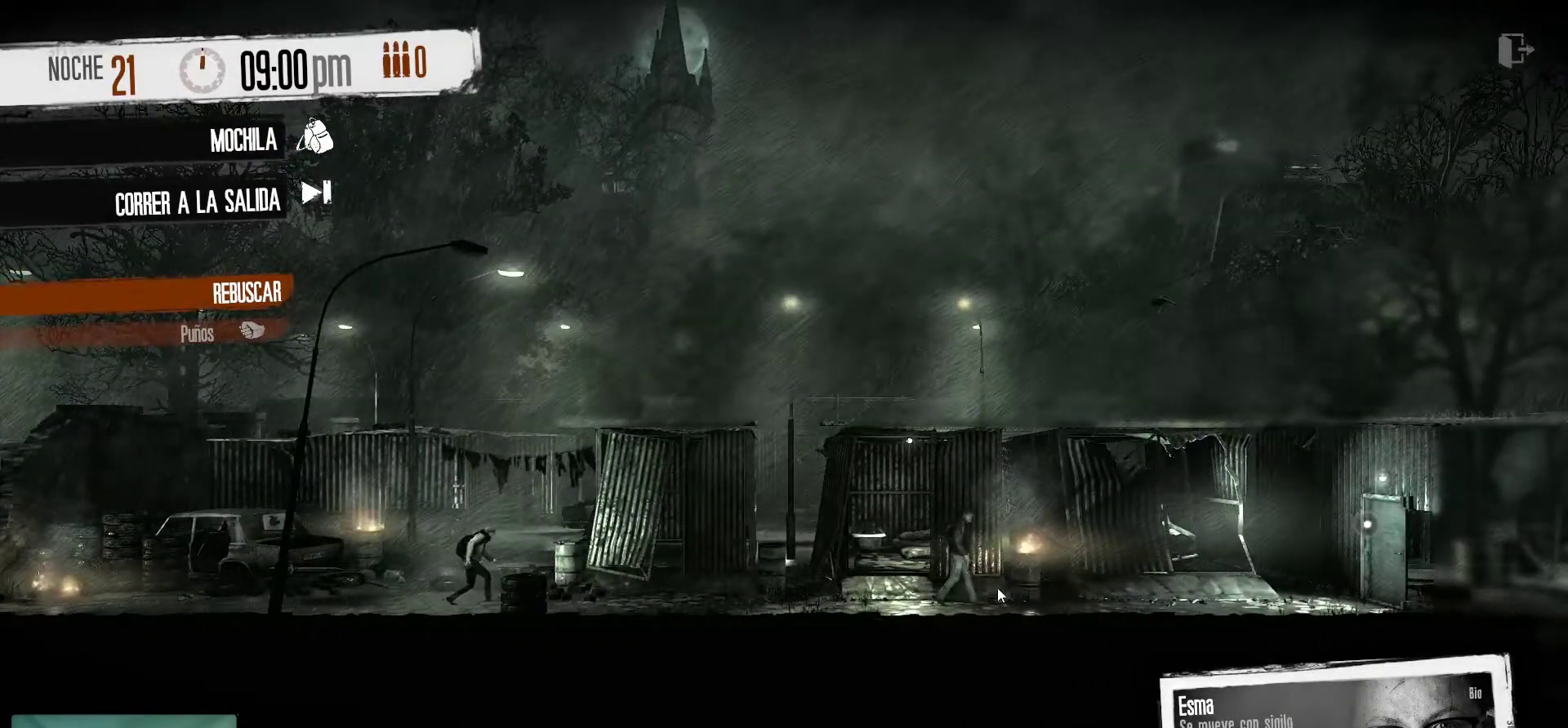
{"keys": [], "mouse": [], "mouse_move": "still", "events": []}
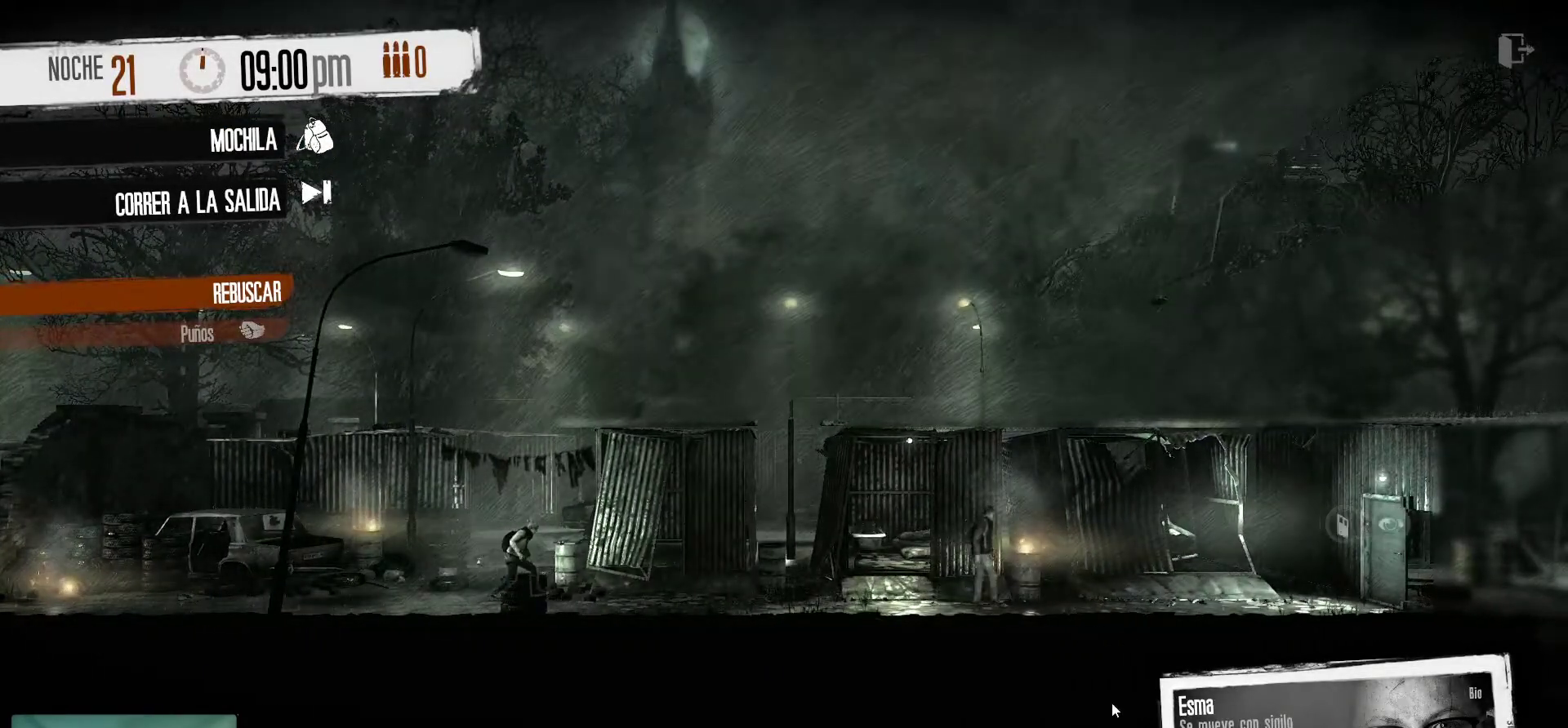
{"keys": [], "mouse": [], "mouse_move": "still", "events": []}
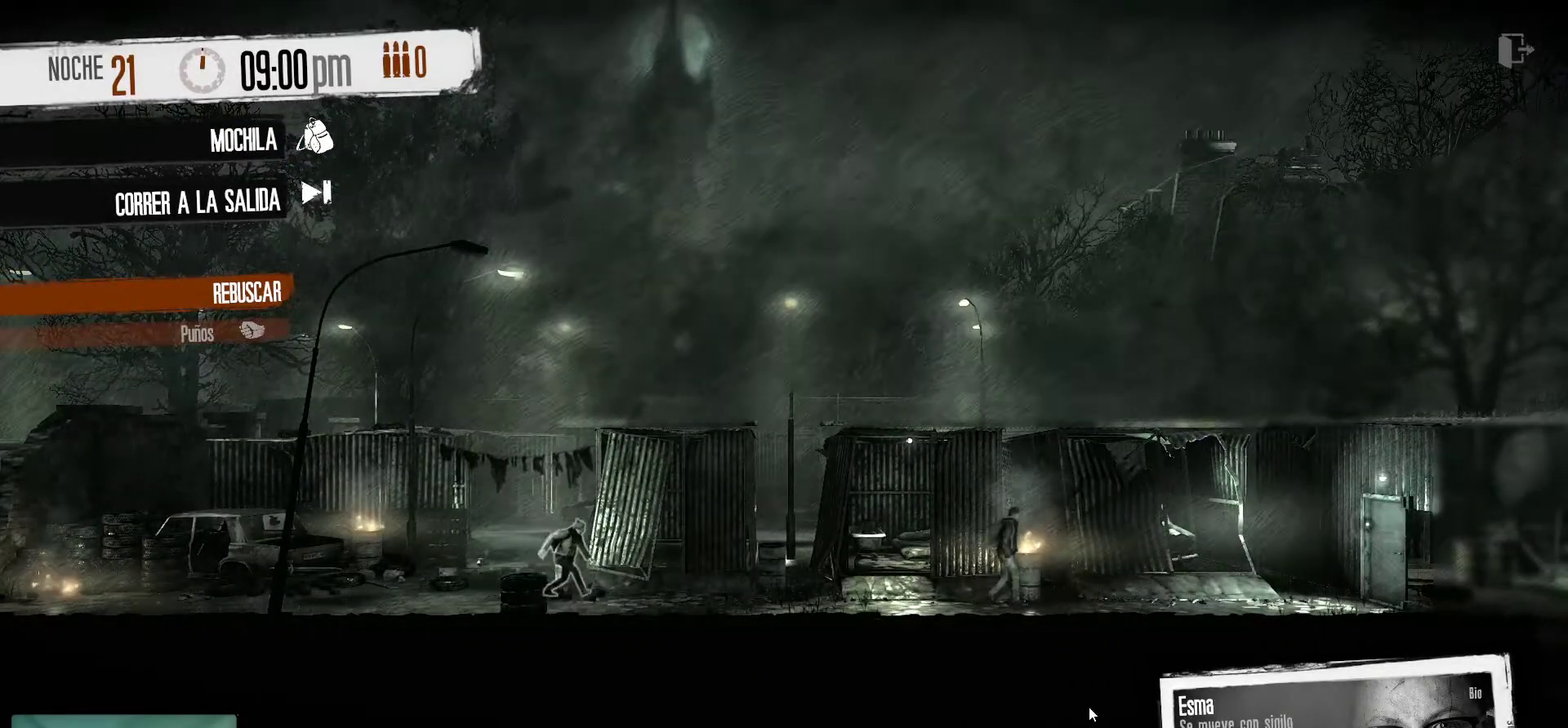
{"keys": [], "mouse": [], "mouse_move": "still", "events": []}
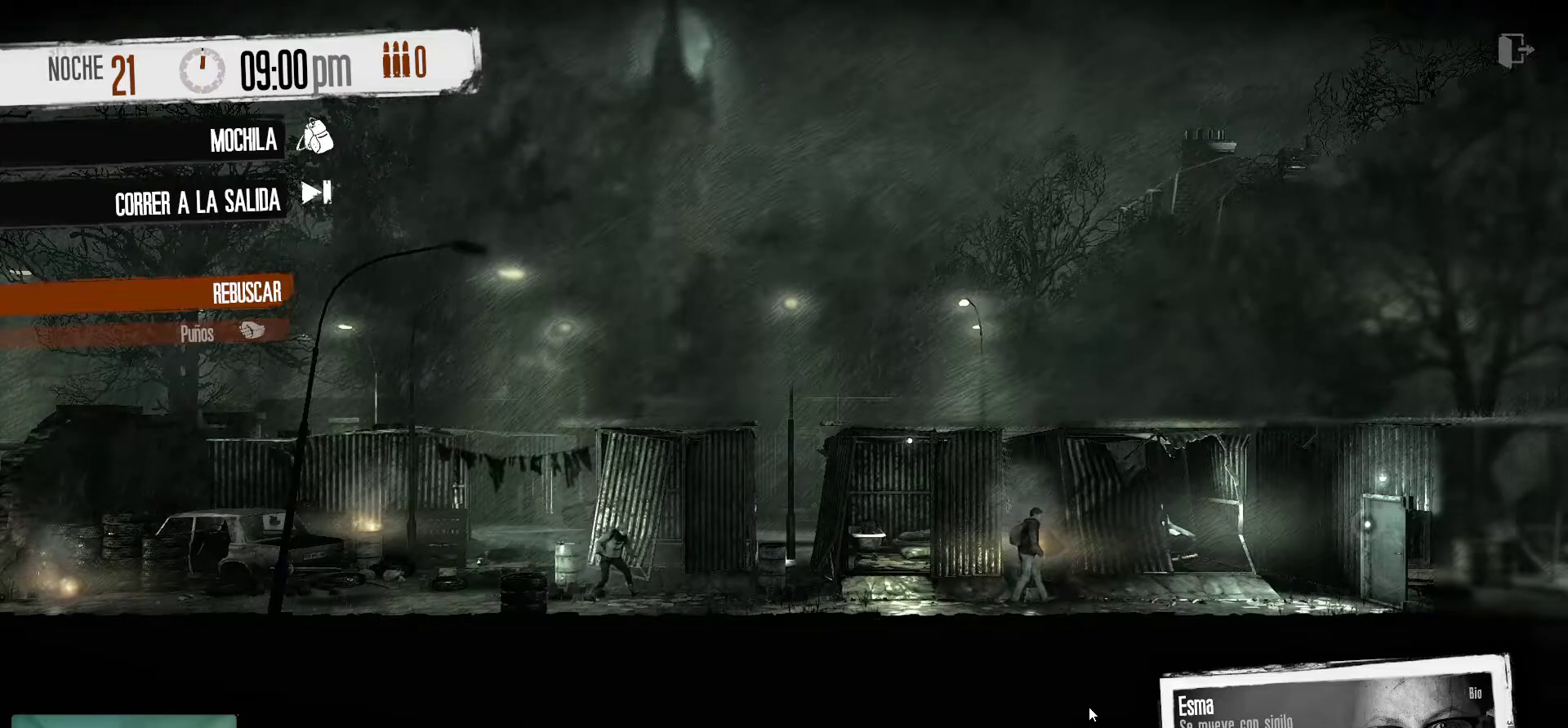
{"keys": [], "mouse": [], "mouse_move": "still", "events": []}
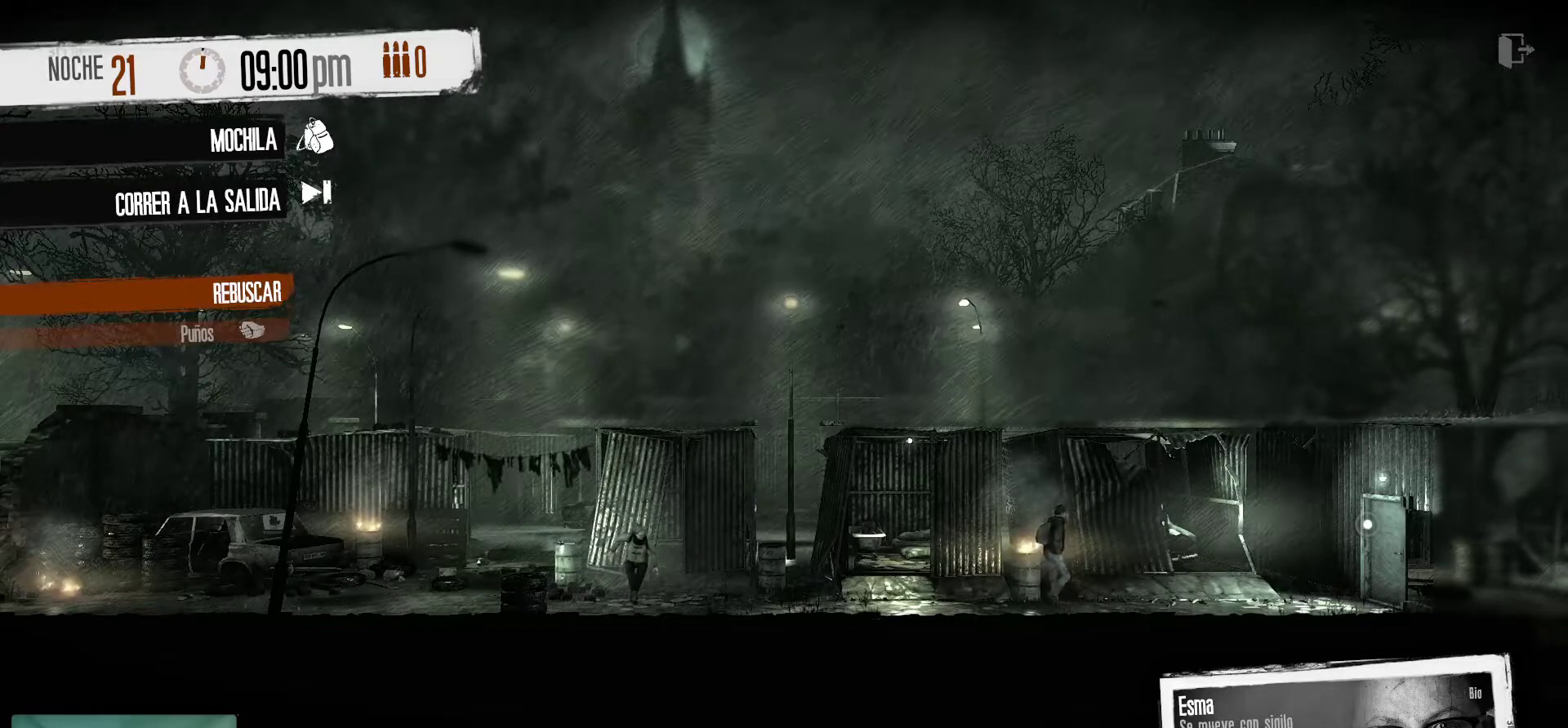
{"keys": [], "mouse": [], "mouse_move": "right", "events": []}
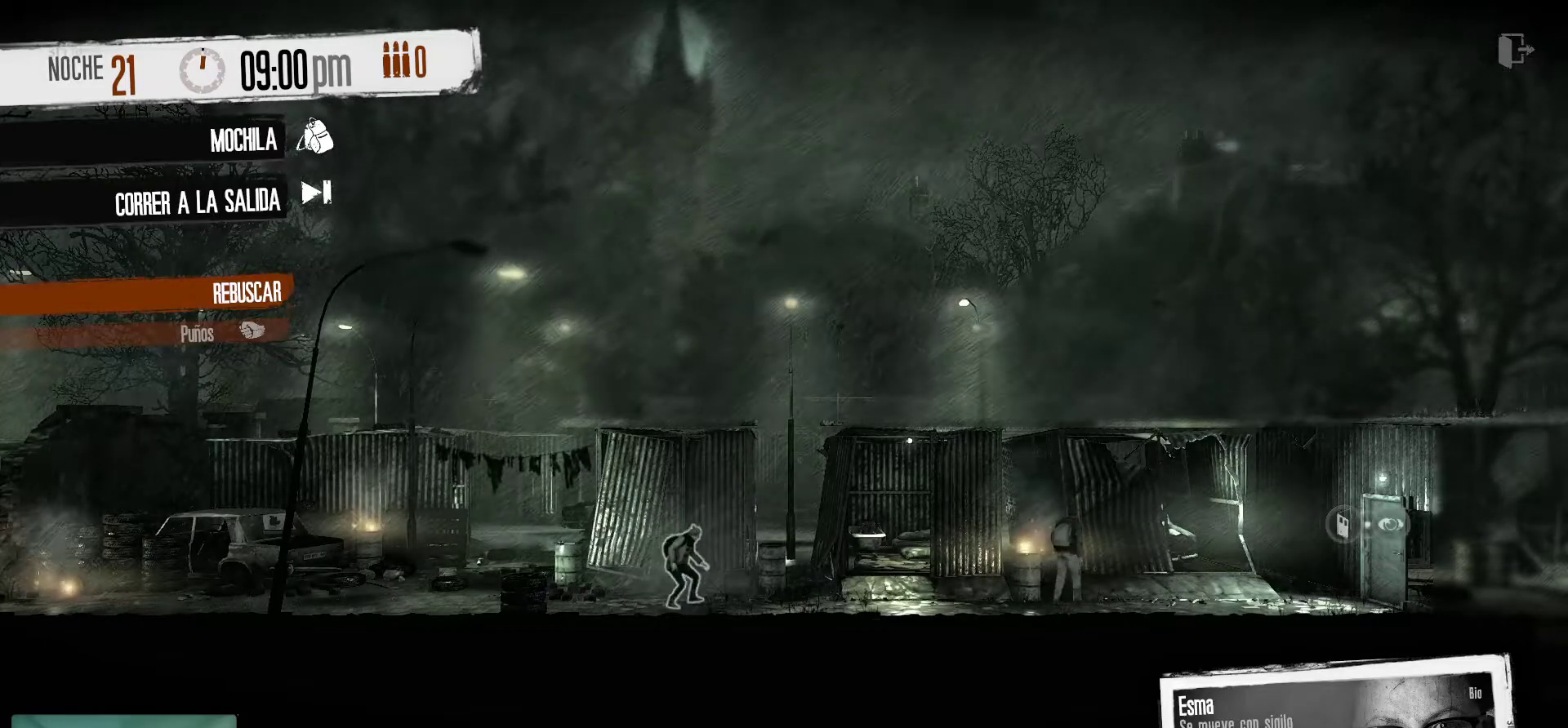
{"keys": [], "mouse": [], "mouse_move": "still", "events": []}
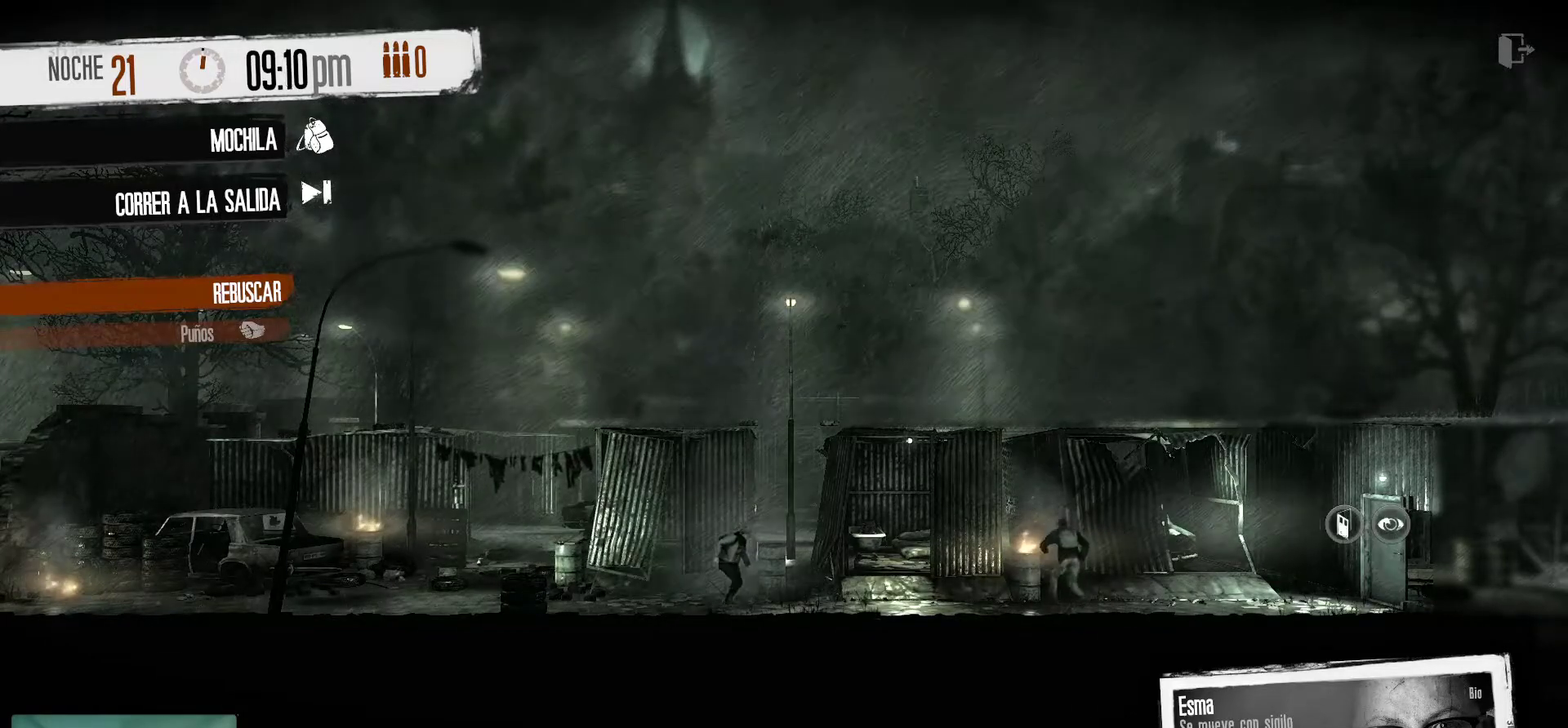
{"keys": [], "mouse": [], "mouse_move": "left", "events": []}
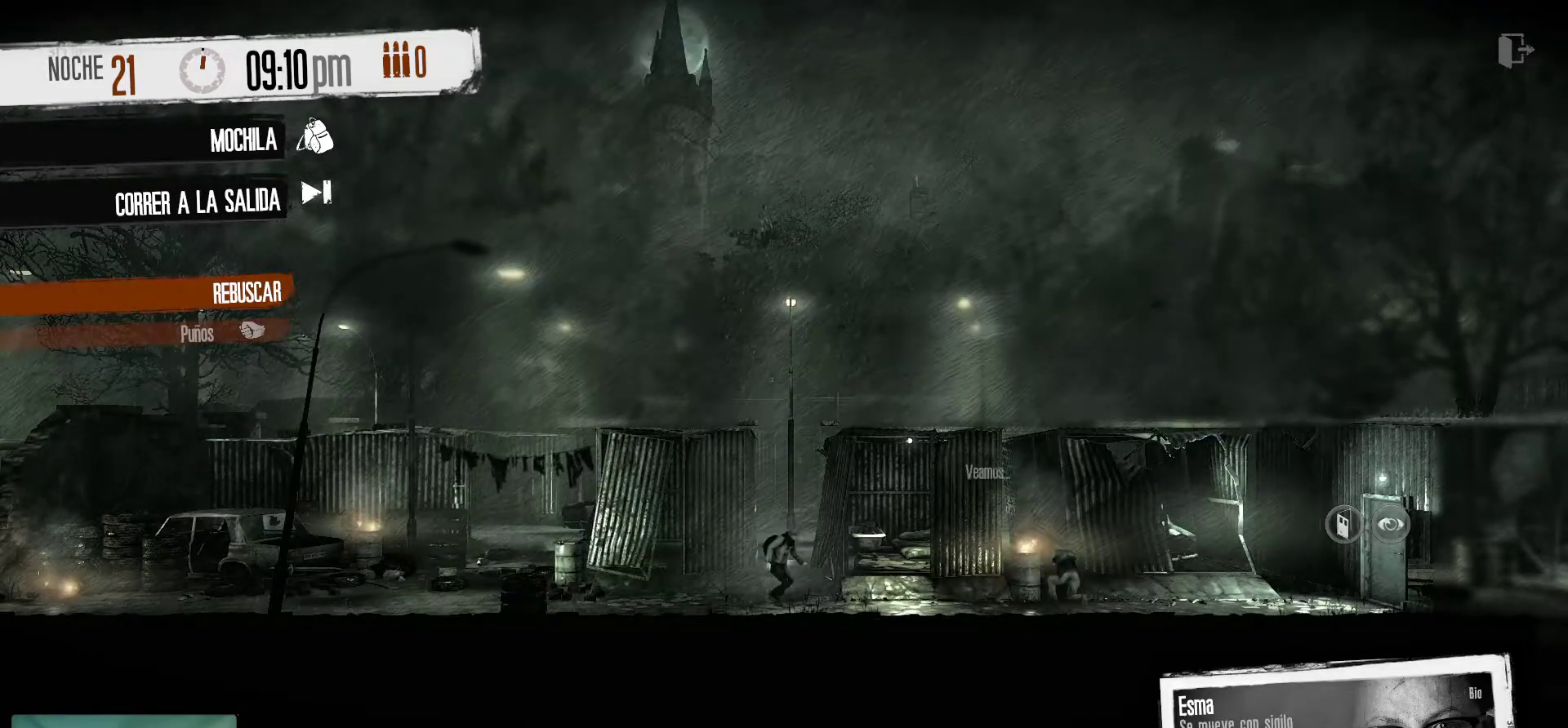
{"keys": [], "mouse": [], "mouse_move": "left", "events": []}
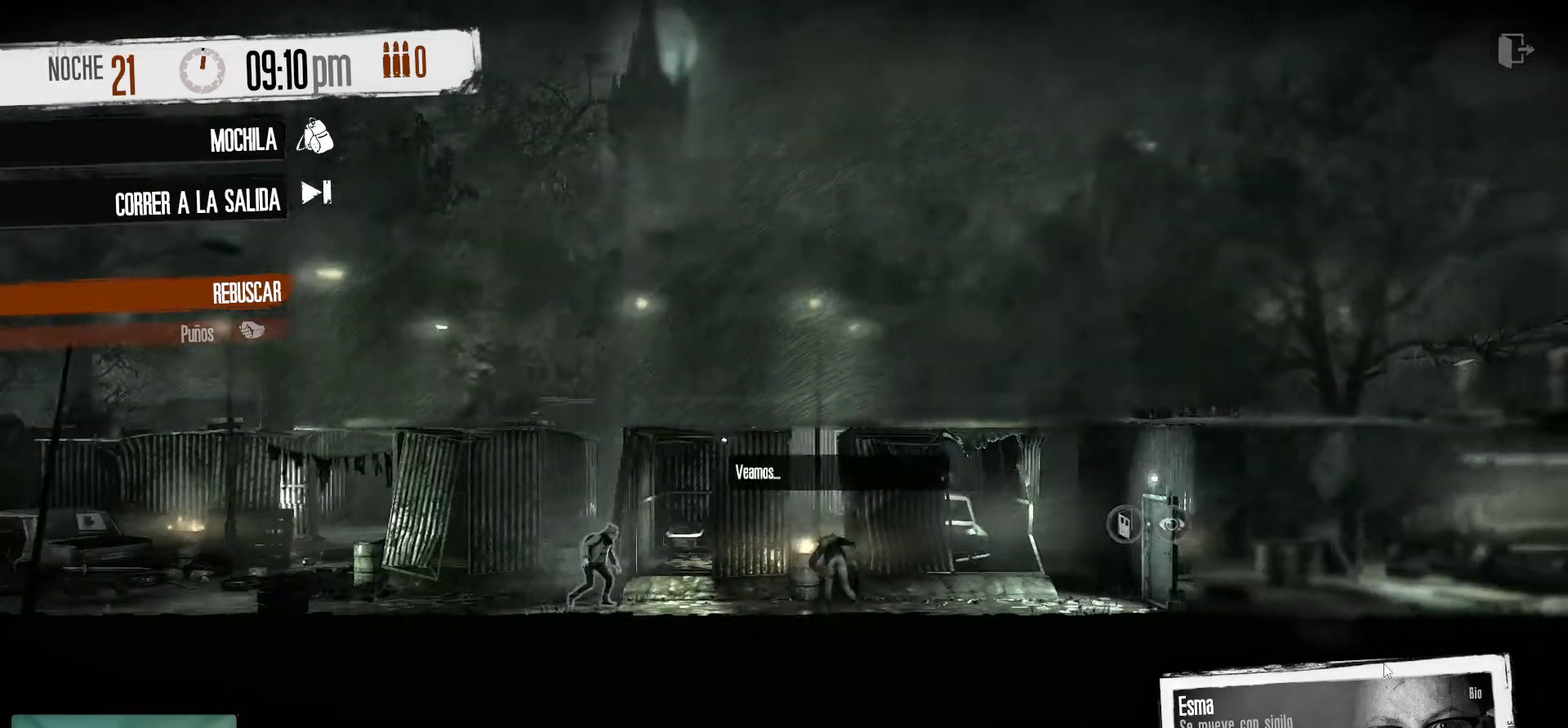
{"keys": [], "mouse": [], "mouse_move": "left", "events": []}
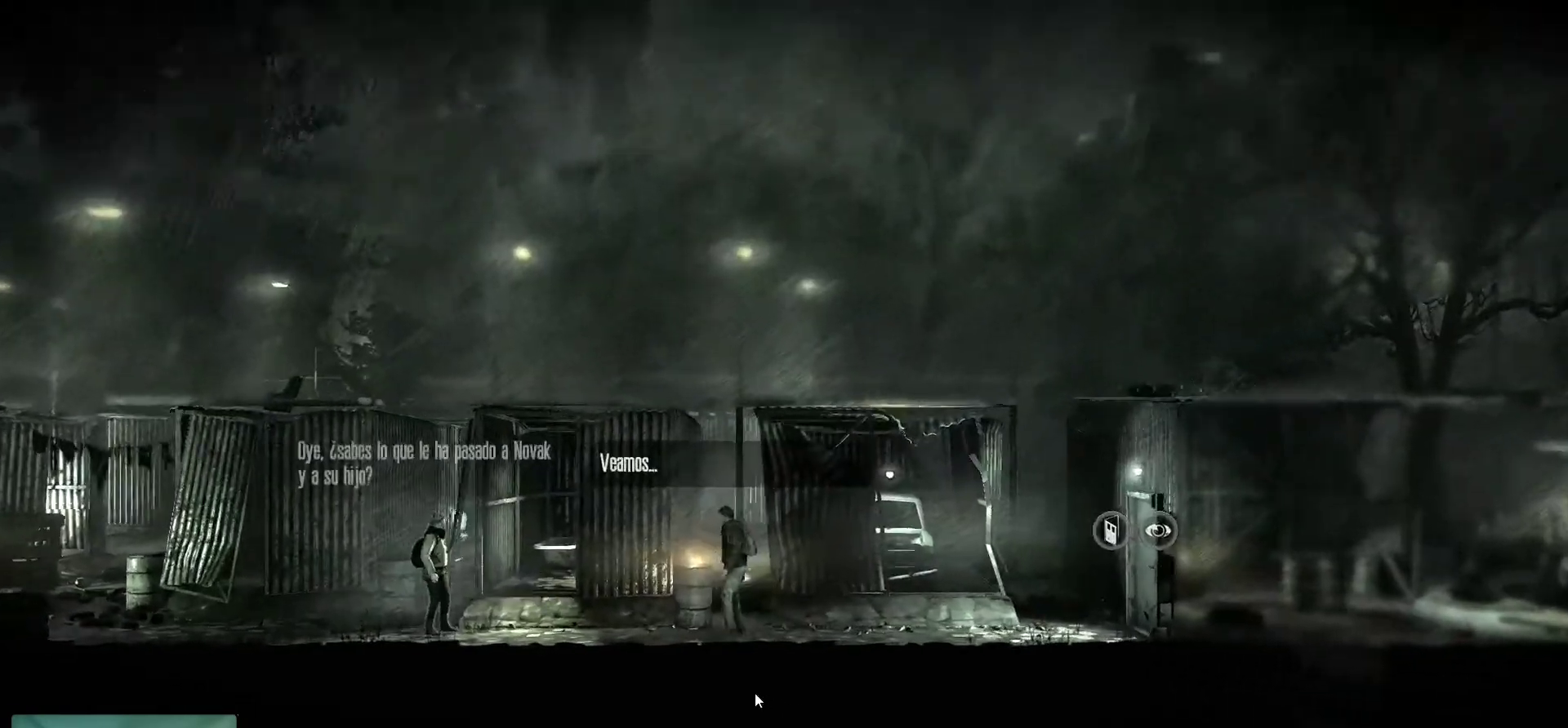
{"keys": [], "mouse": [], "mouse_move": "left", "events": []}
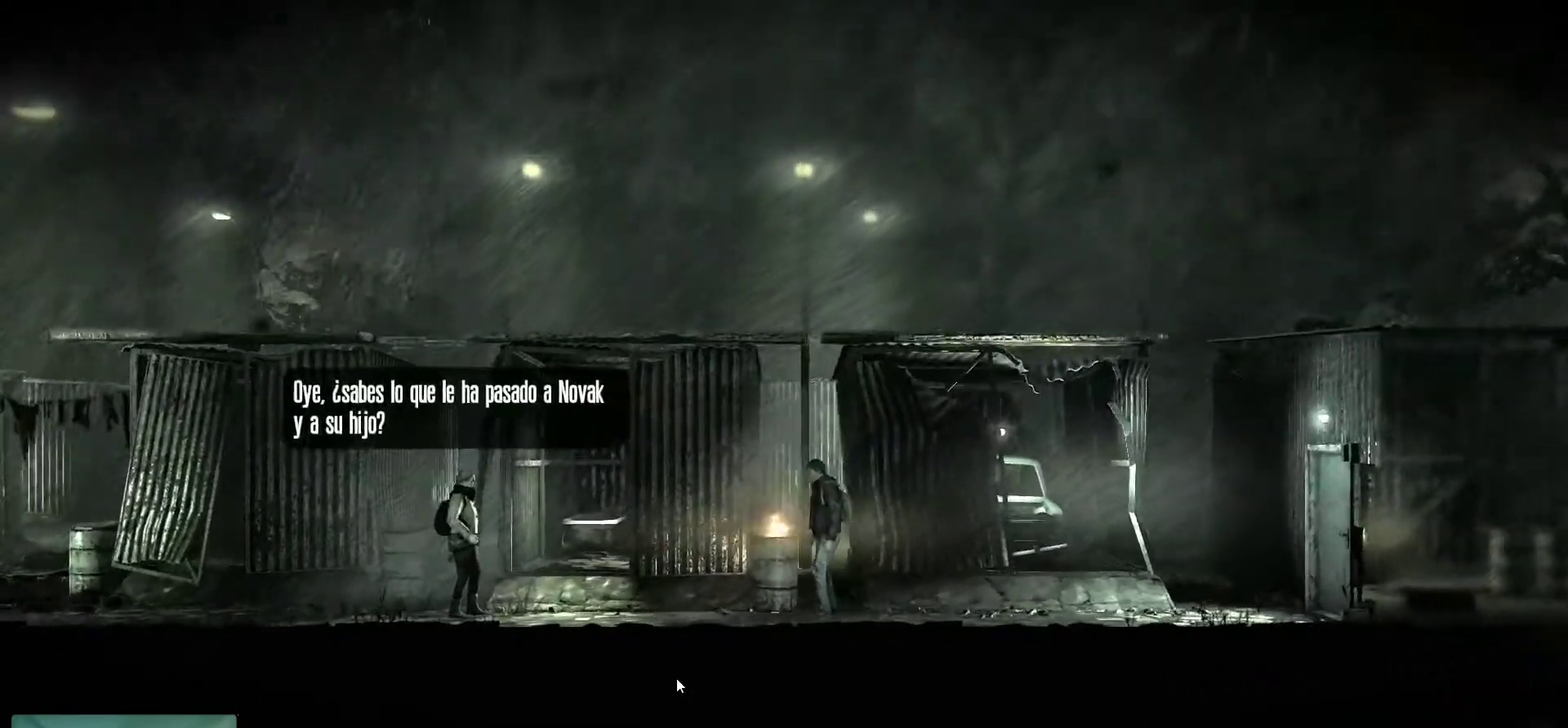
{"keys": [], "mouse": [], "mouse_move": "up", "events": []}
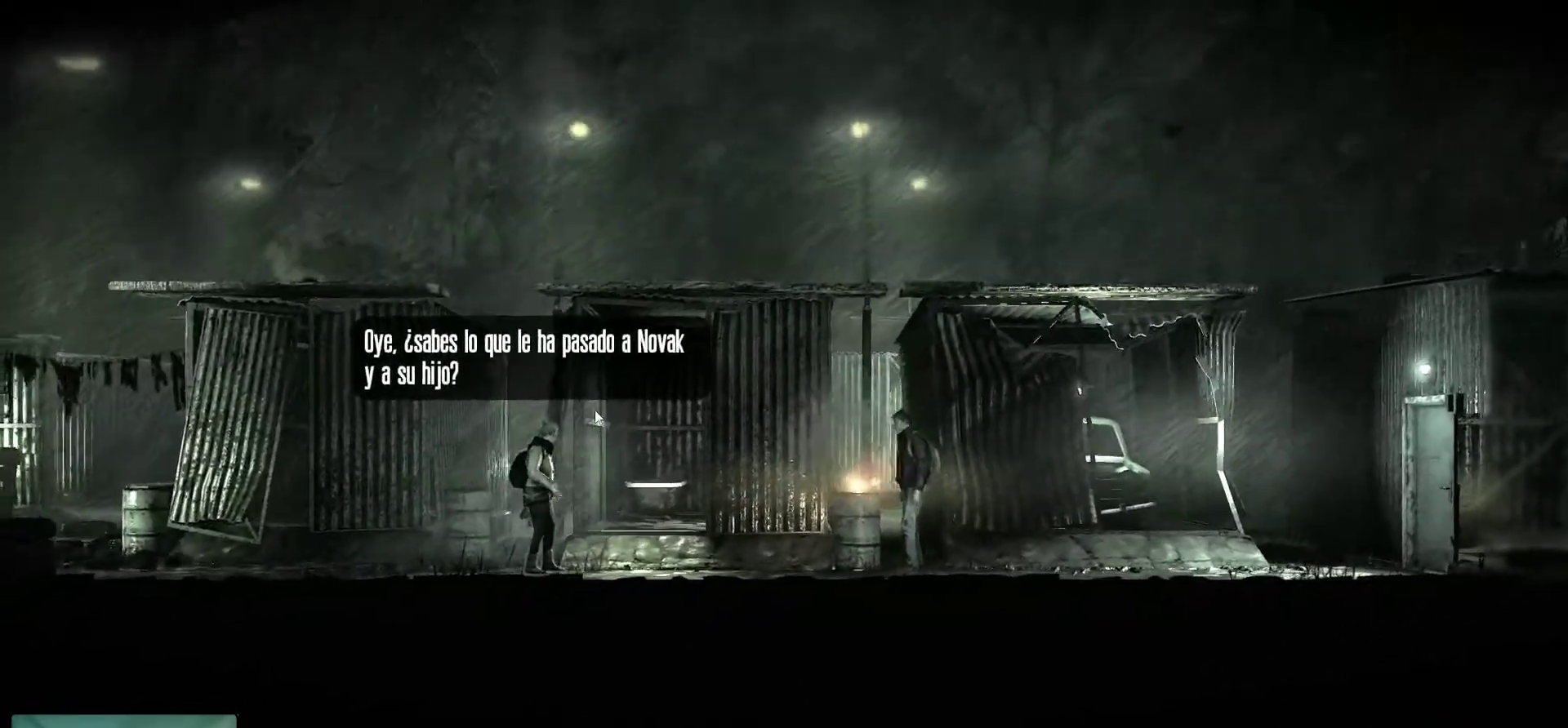
{"keys": [], "mouse": [], "mouse_move": "up-left", "events": []}
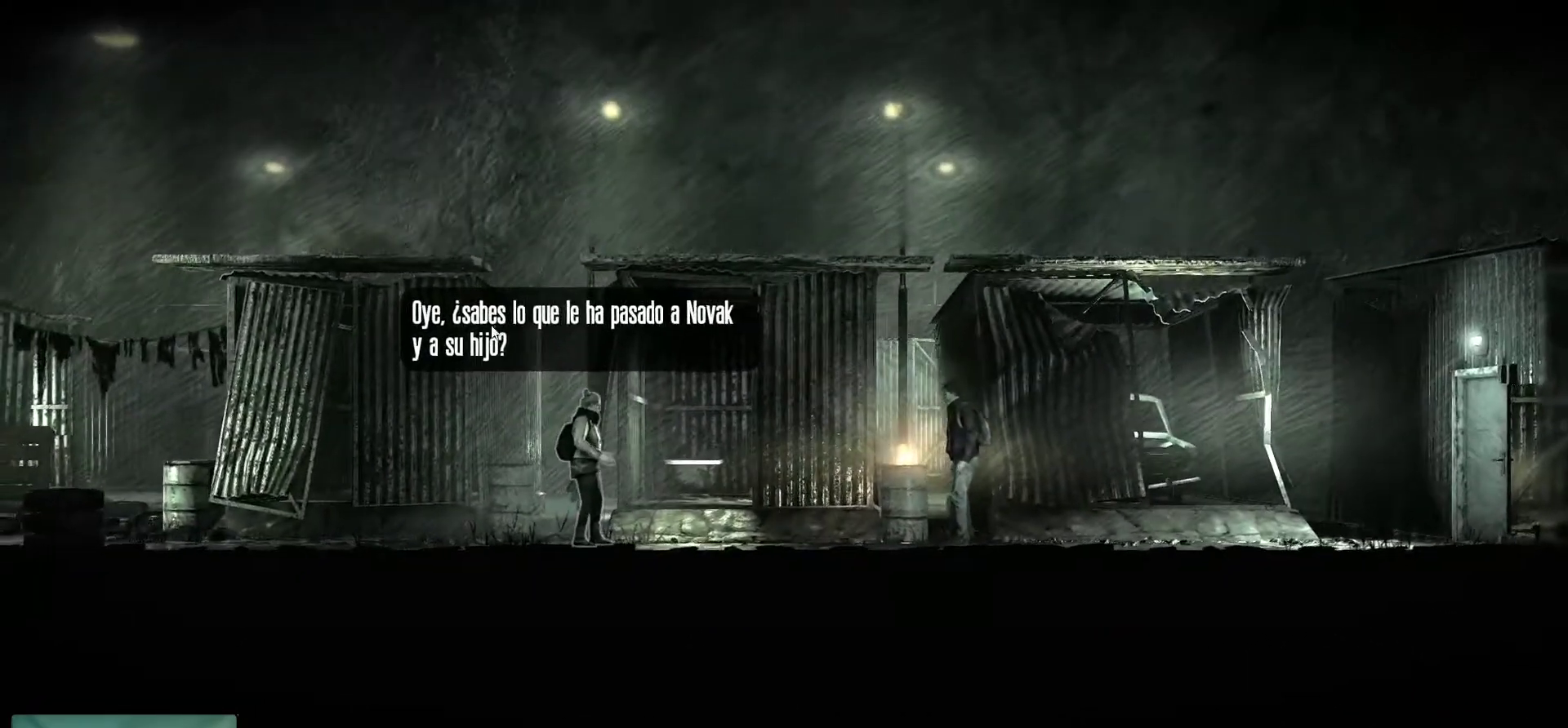
{"keys": [], "mouse": ["left"], "mouse_move": "still", "events": [[500, "mouse_left", "down"]]}
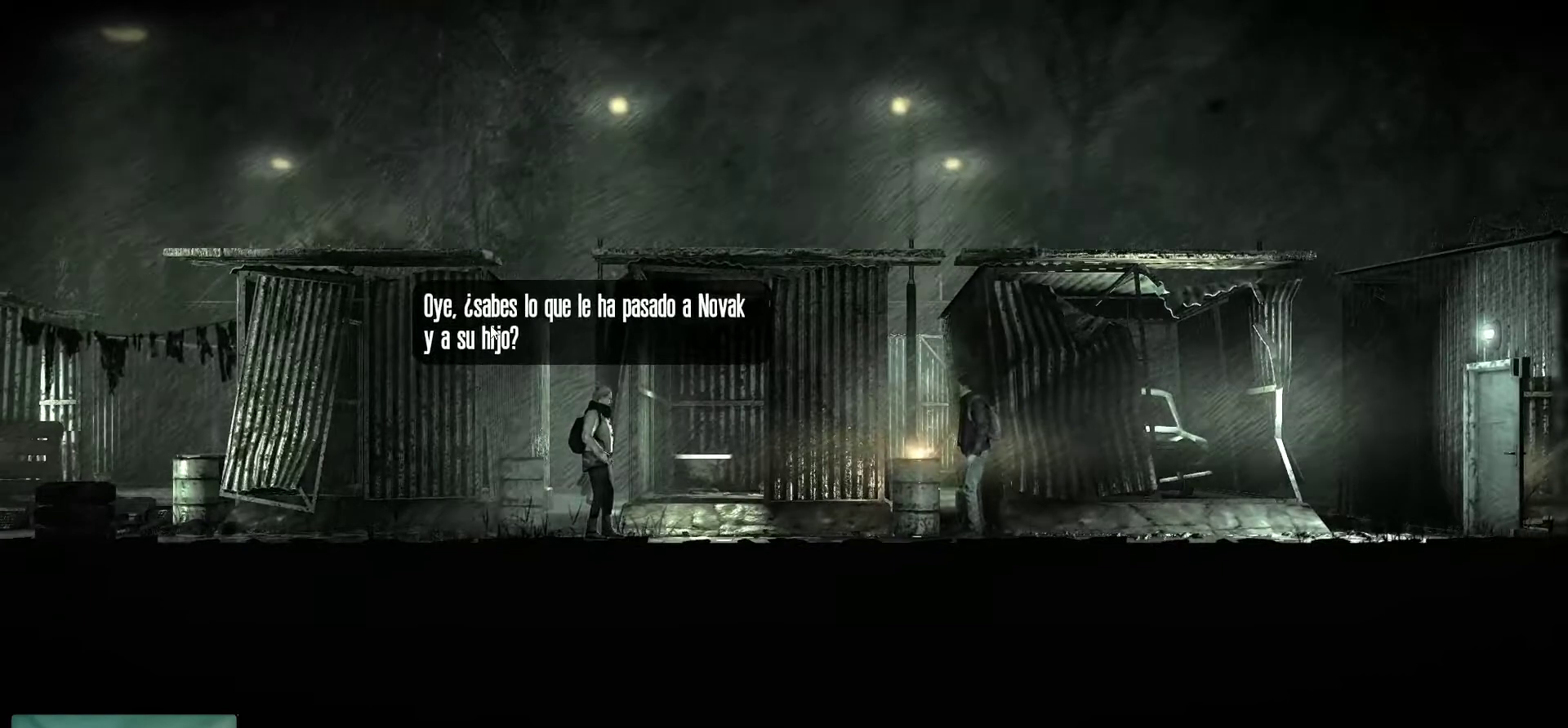
{"keys": [], "mouse": [], "mouse_move": "still", "events": [[150, "mouse_left", "up"]]}
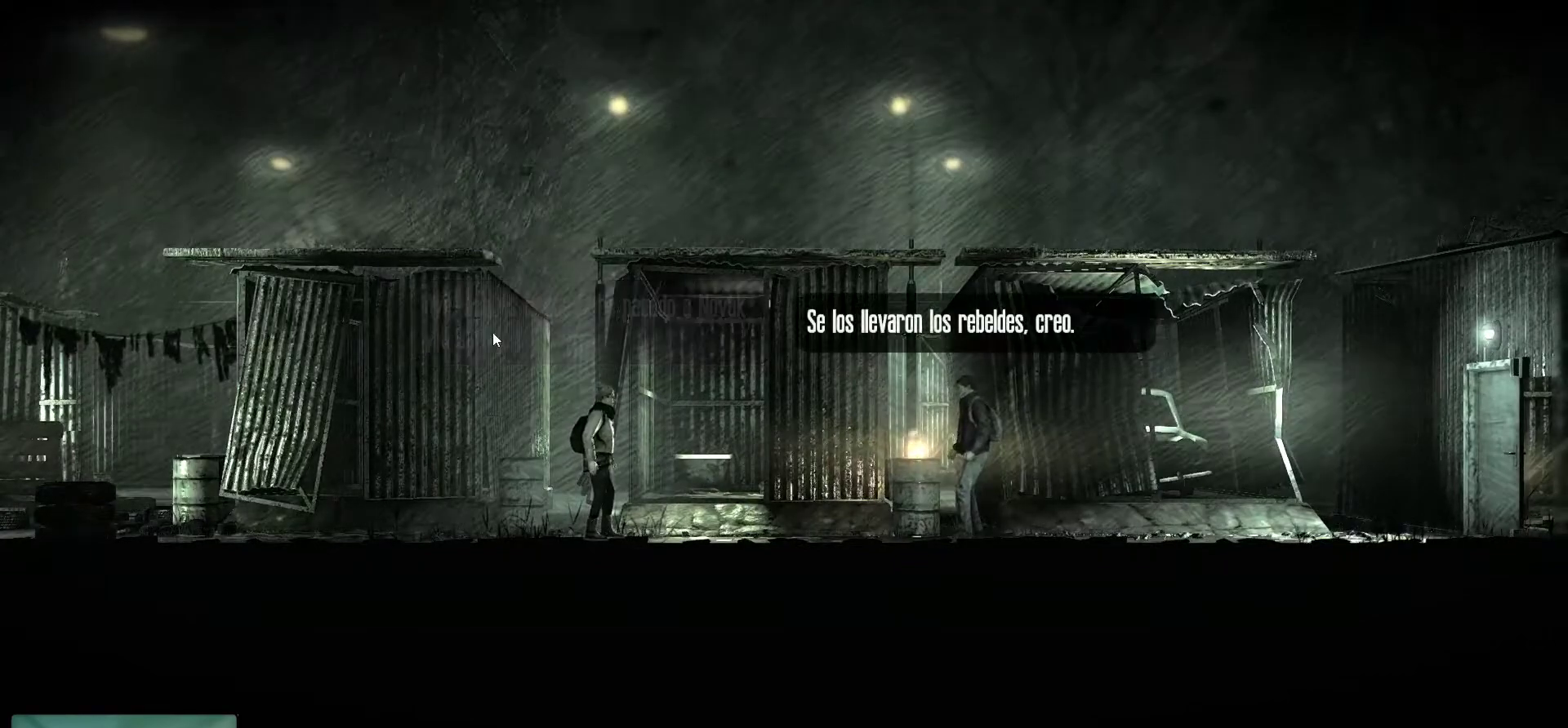
{"keys": [], "mouse": [], "mouse_move": "still", "events": []}
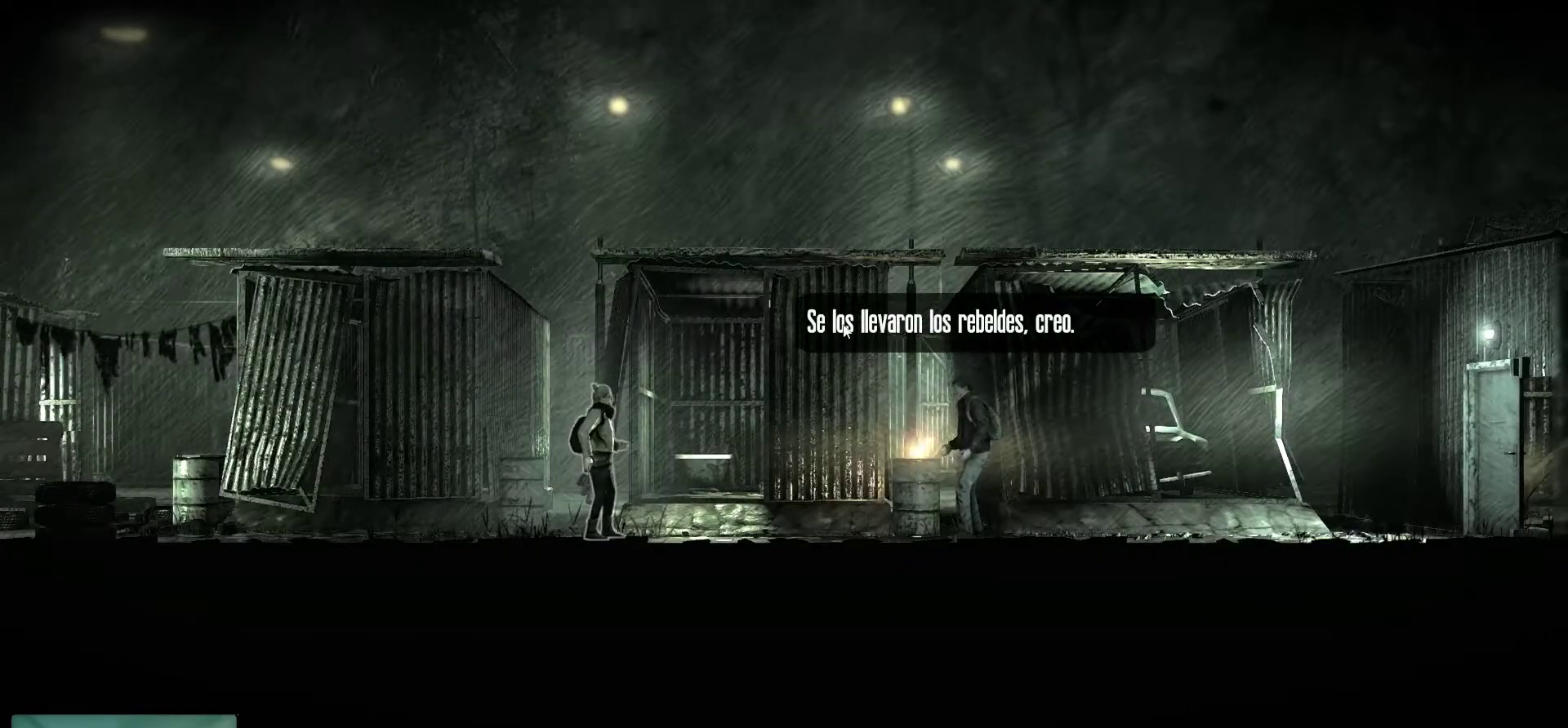
{"keys": [], "mouse": [], "mouse_move": "still", "events": []}
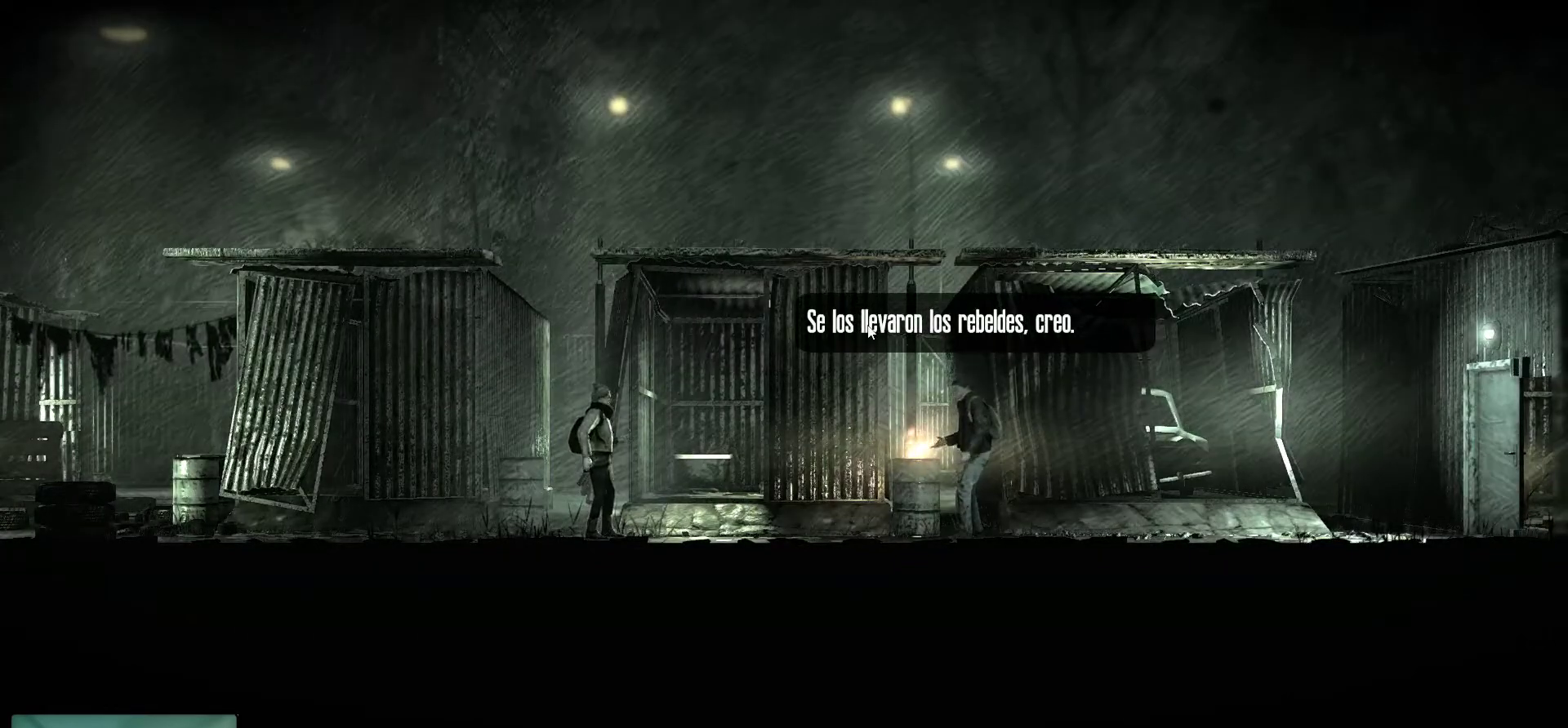
{"keys": [], "mouse": [], "mouse_move": "still", "events": []}
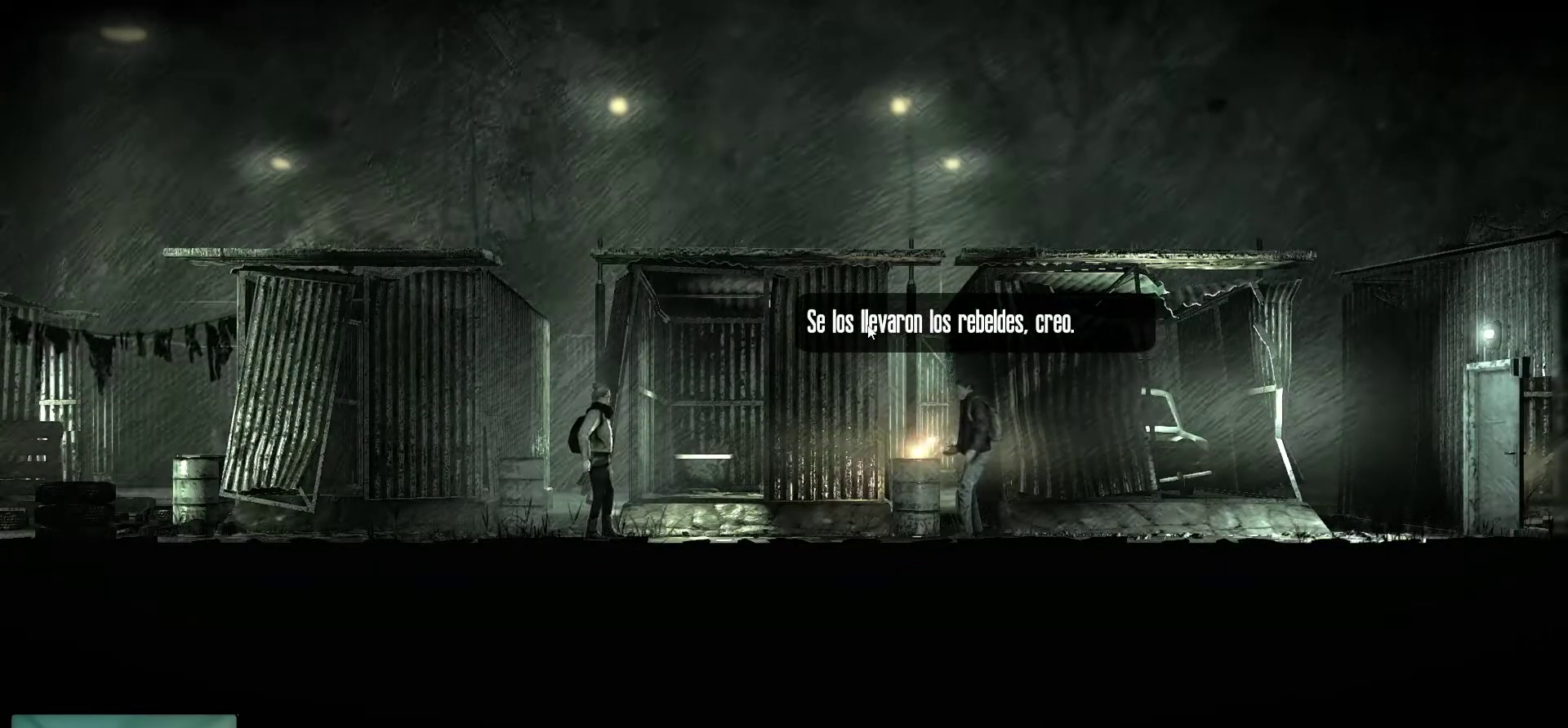
{"keys": [], "mouse": [], "mouse_move": "still", "events": [[16, "mouse_left", "down"], [166, "mouse_left", "up"]]}
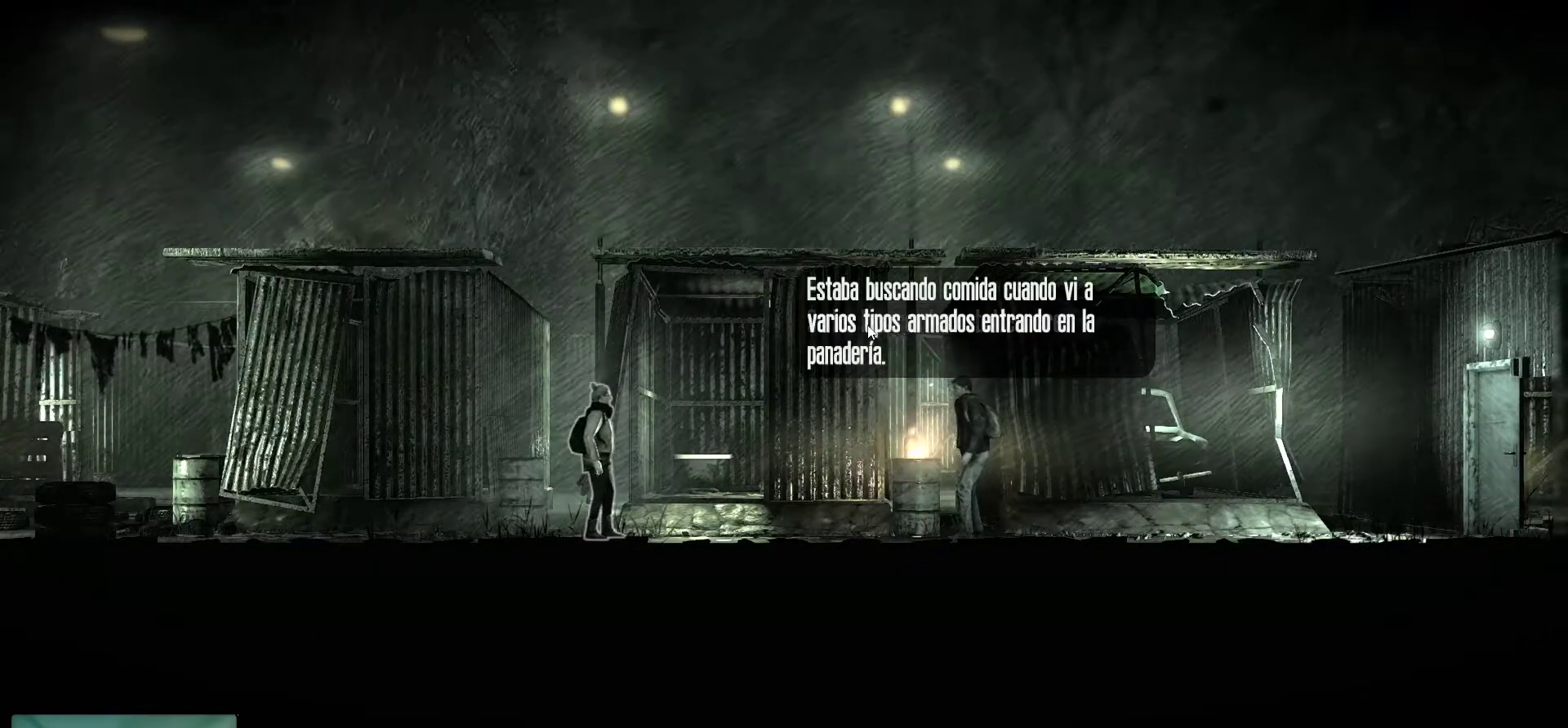
{"keys": [], "mouse": [], "mouse_move": "still", "events": []}
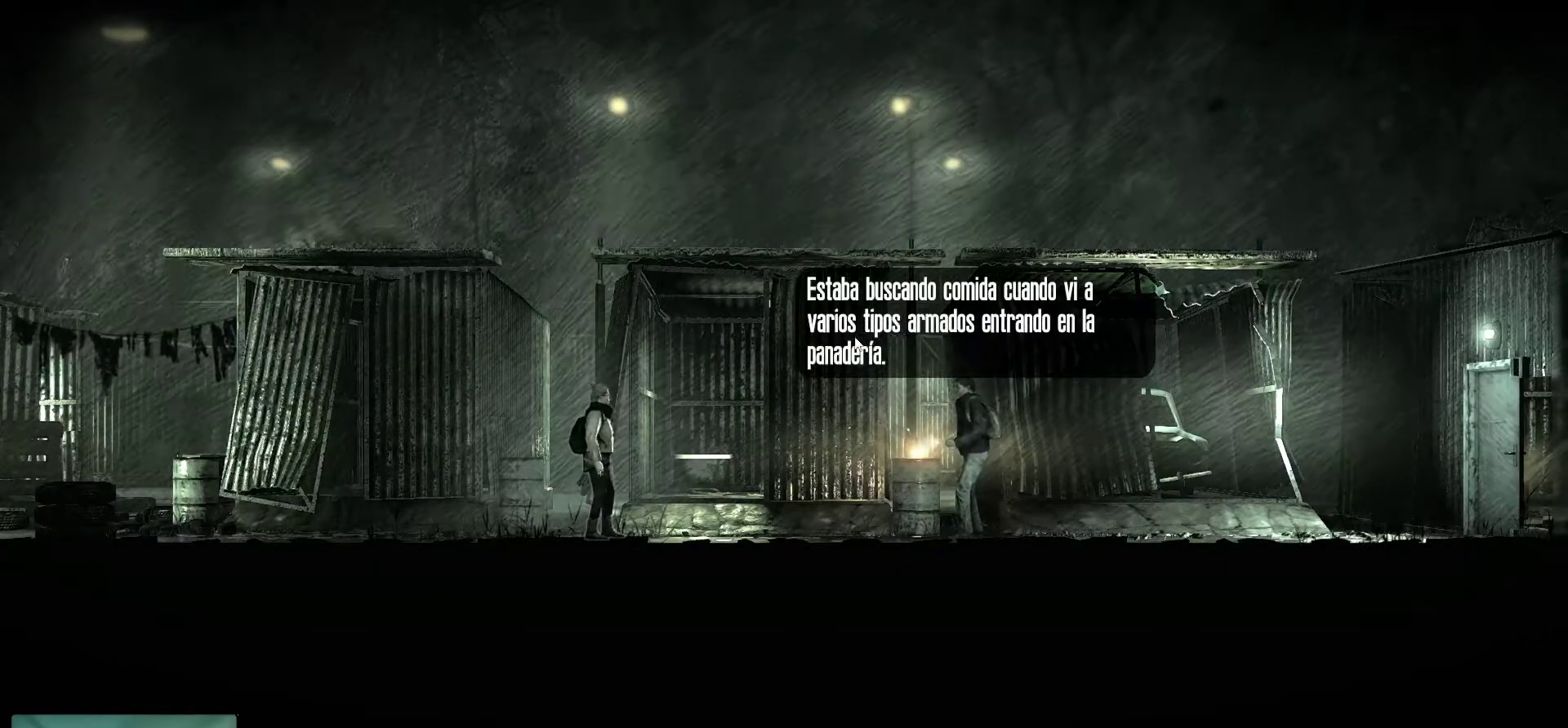
{"keys": [], "mouse": [], "mouse_move": "still", "events": []}
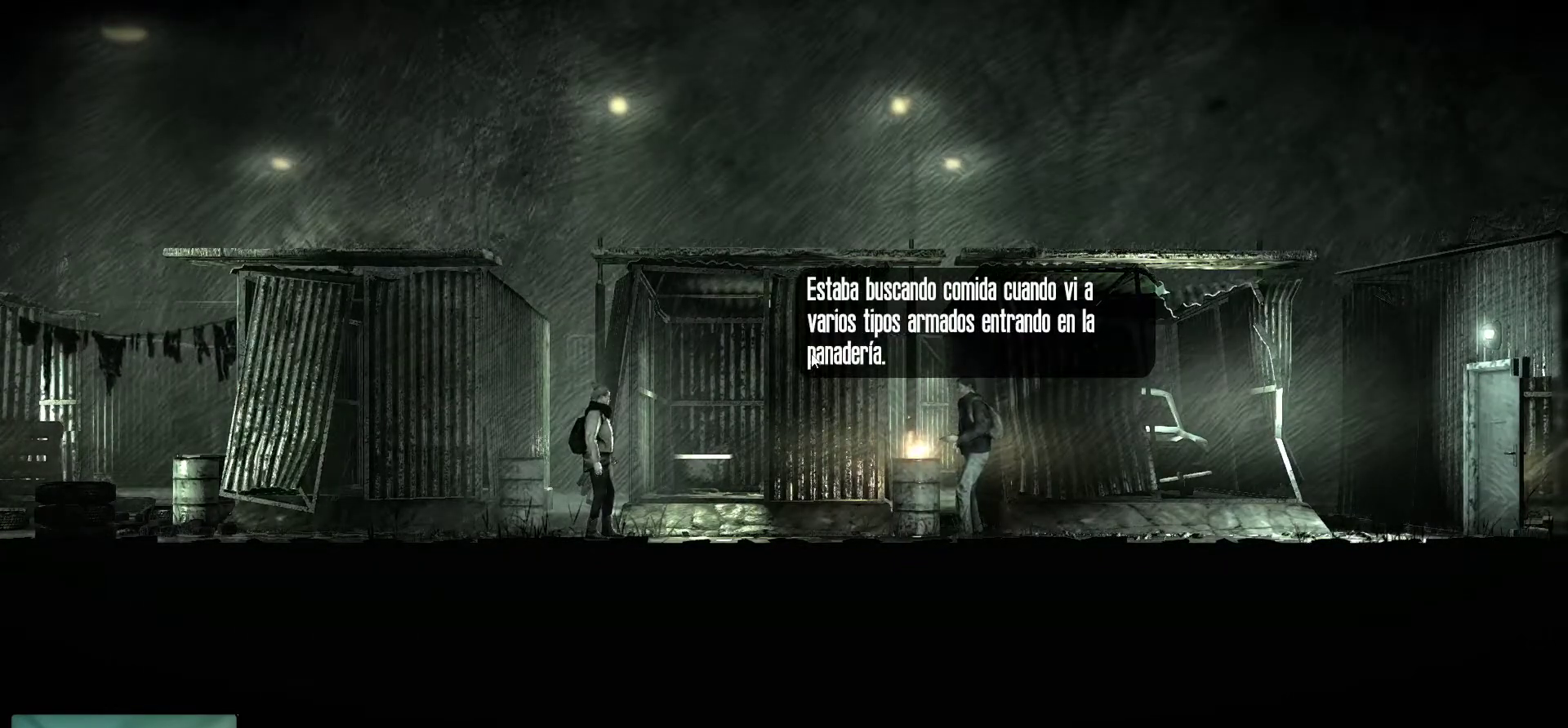
{"keys": [], "mouse": [], "mouse_move": "still", "events": []}
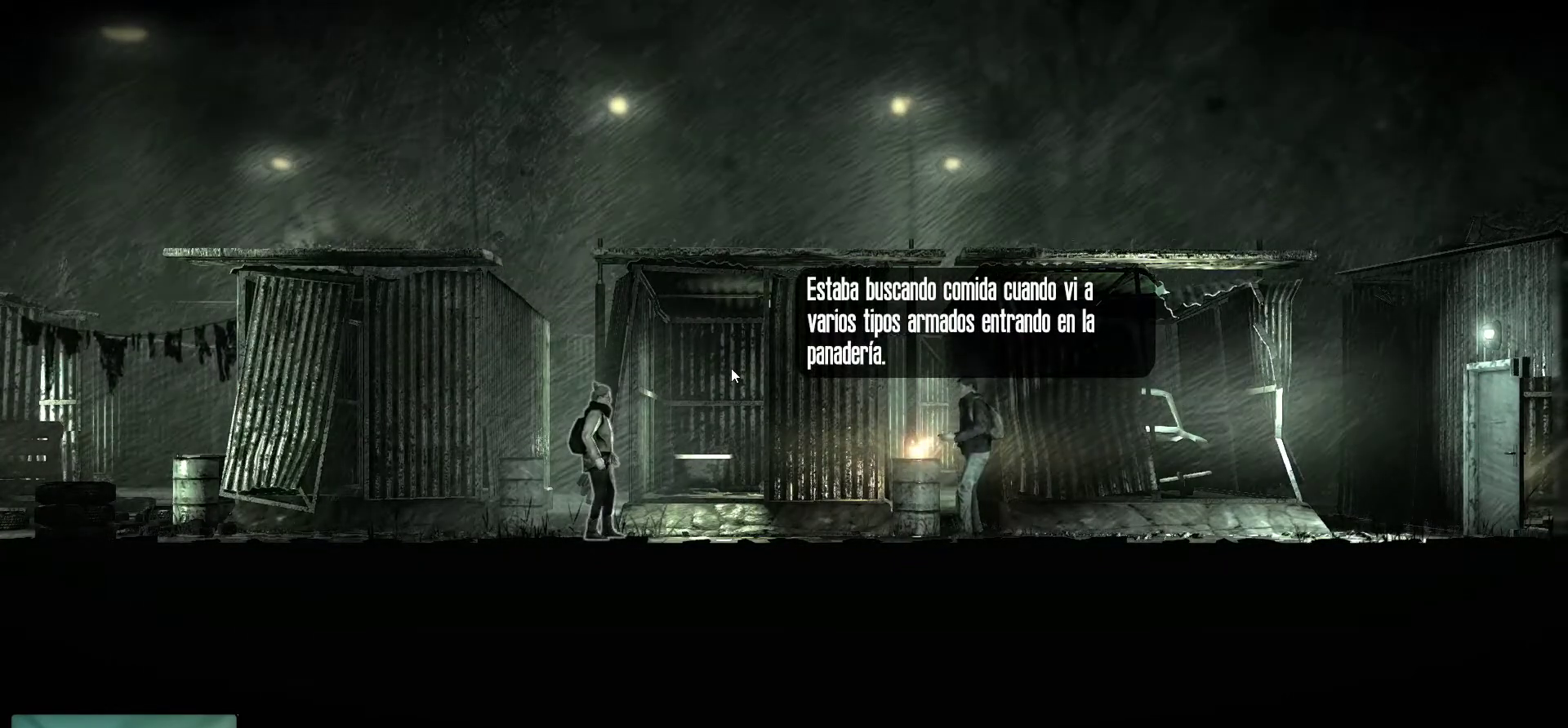
{"keys": [], "mouse": [], "mouse_move": "still", "events": []}
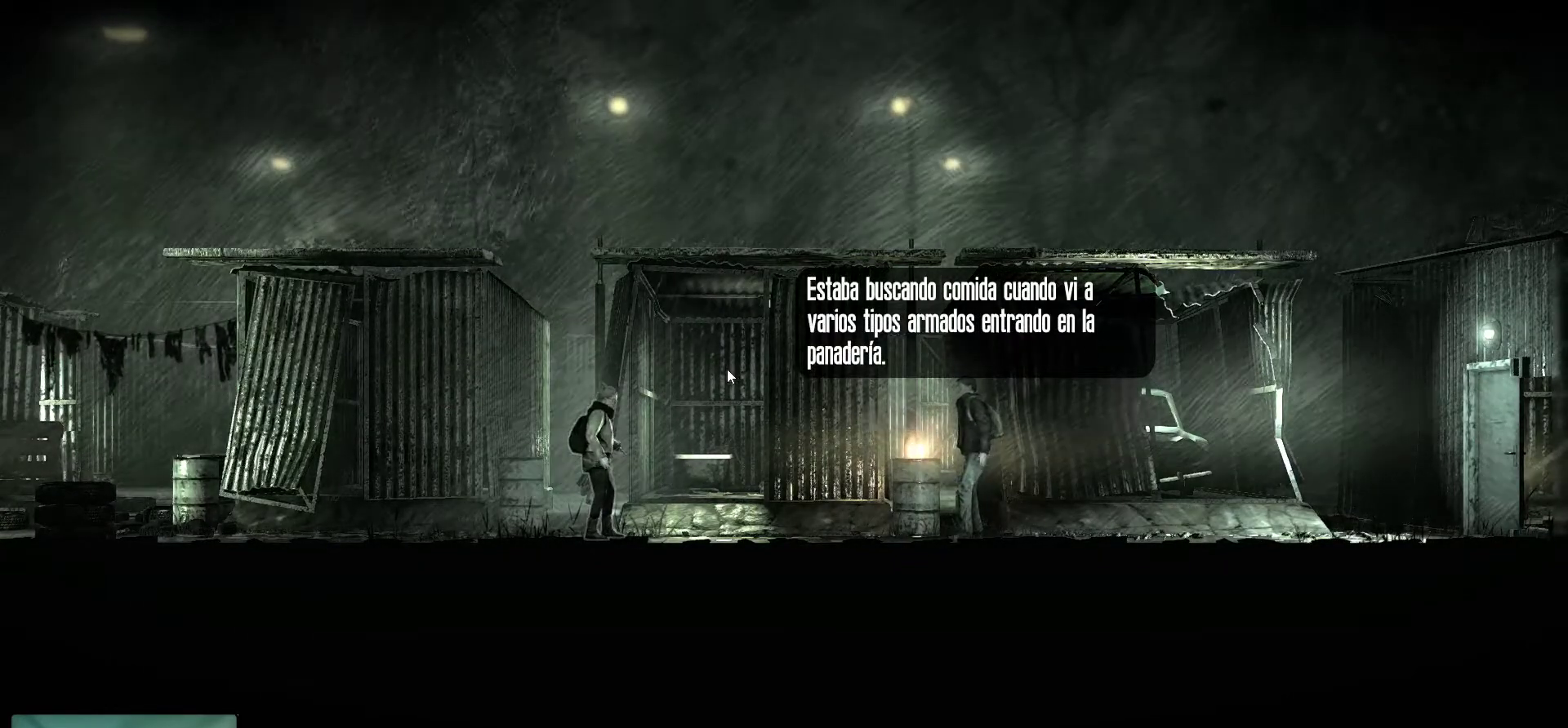
{"keys": [], "mouse": [], "mouse_move": "still", "events": []}